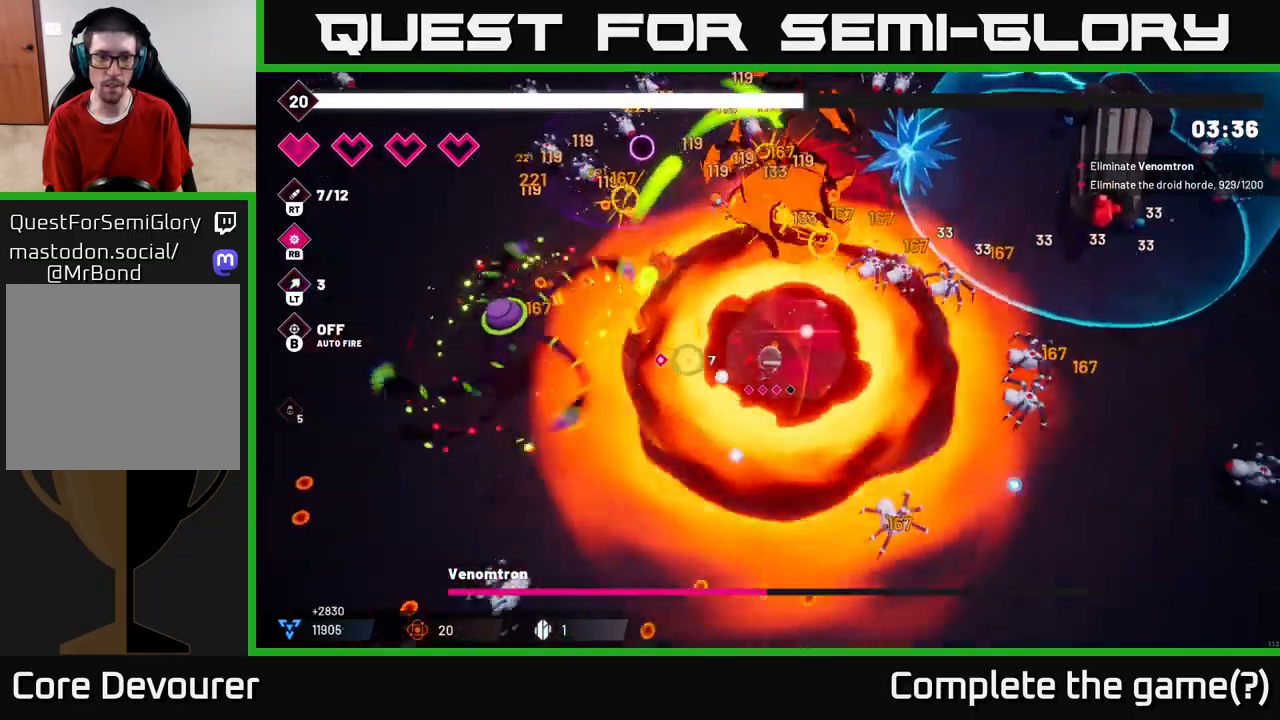
Gameplay with a controller (Xbox layout); each line is a JSON object with the inputs held at the frame after it. "events" lists button and stick changes between this image and that frame as [ms after this image, input, new state], when the widget could be followed in between. Not read: L3 R3.
{"buttons": ["R2"], "left_stick": "down-left", "right_stick": "left", "events": []}
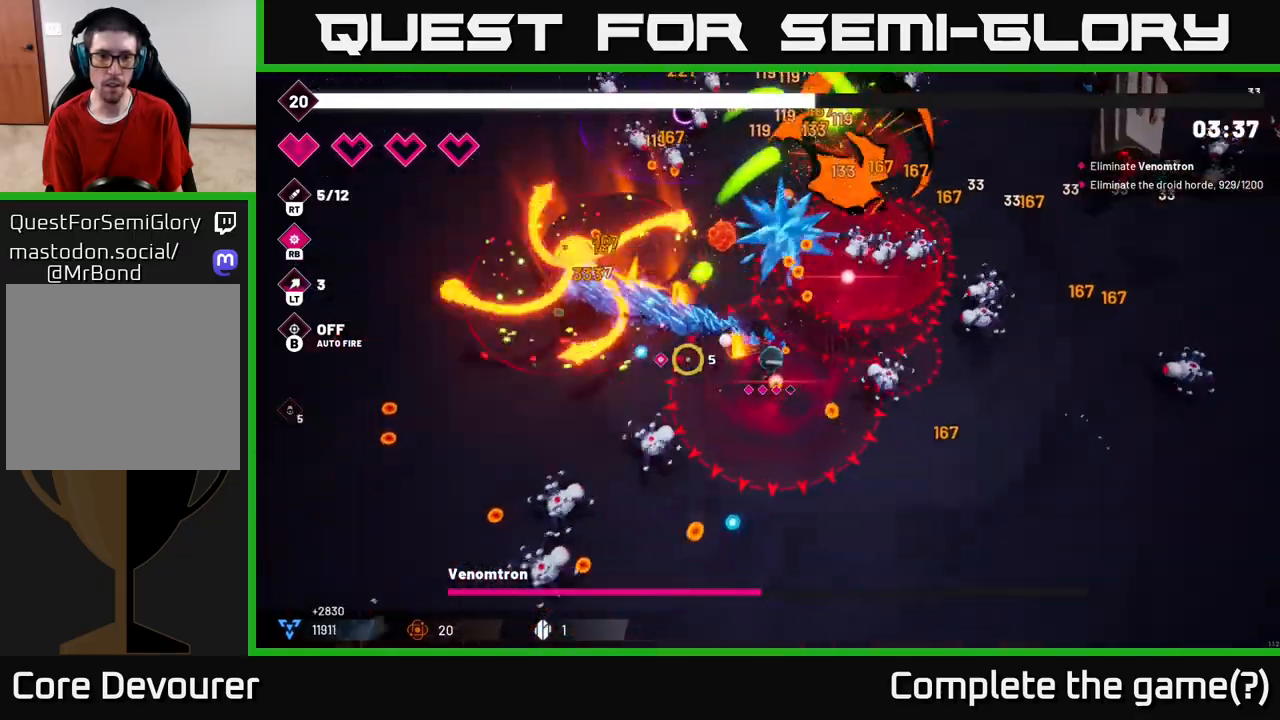
{"buttons": ["R2"], "left_stick": "left", "right_stick": "up", "events": [[50, "left_stick", "left"], [150, "L2", "down"], [167, "right_stick", "up-left"], [300, "L2", "up"], [400, "right_stick", "up"]]}
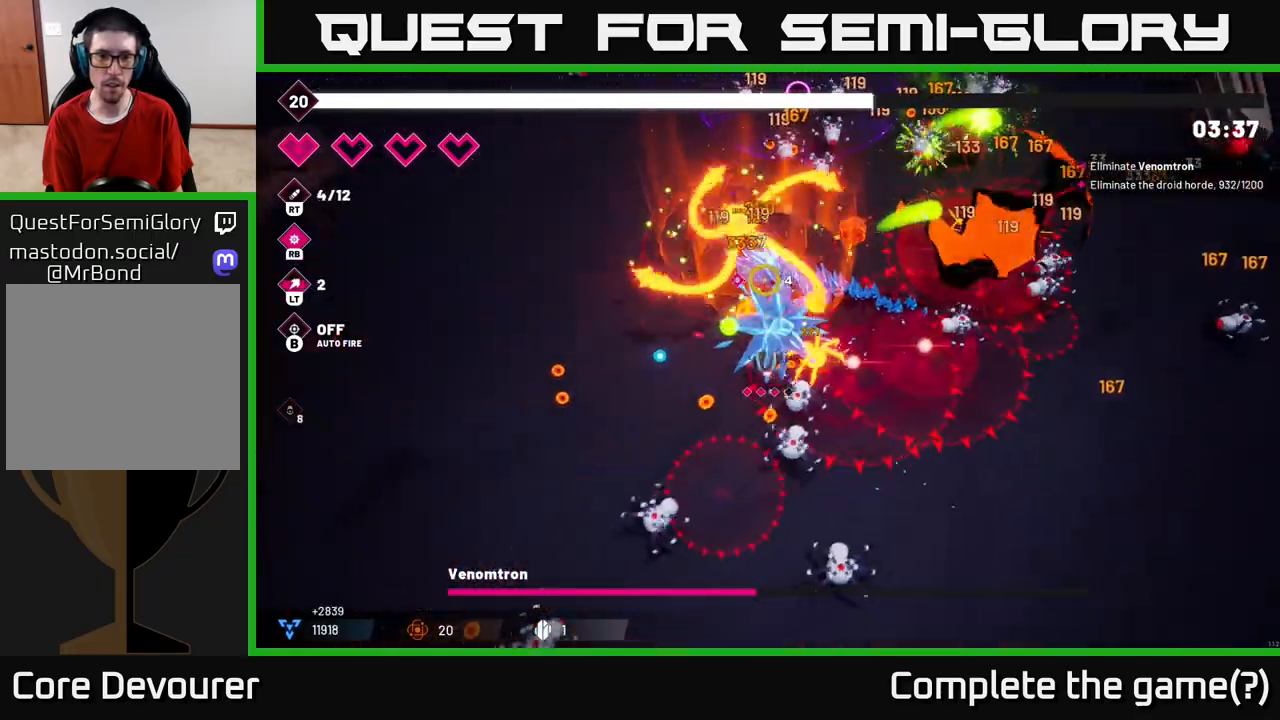
{"buttons": ["R2"], "left_stick": "left", "right_stick": "up-right", "events": [[250, "right_stick", "up-right"]]}
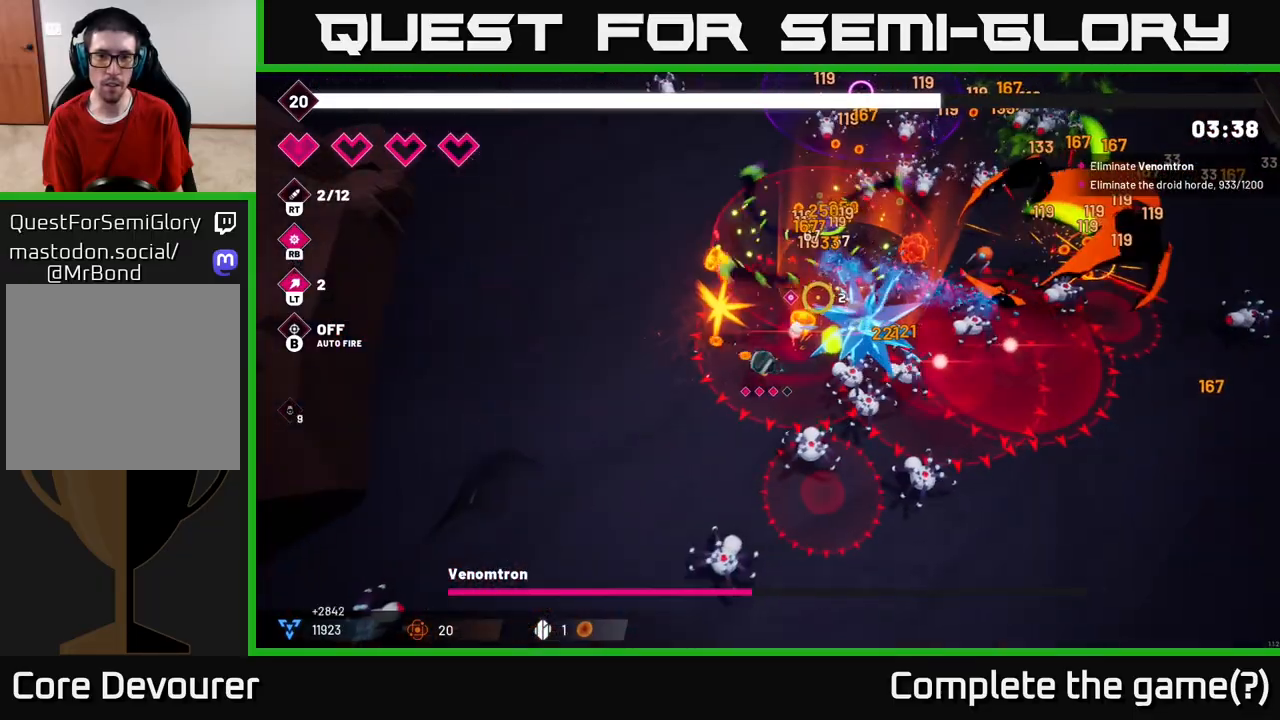
{"buttons": ["R2"], "left_stick": "up-left", "right_stick": "up-right", "events": [[167, "left_stick", "up-left"]]}
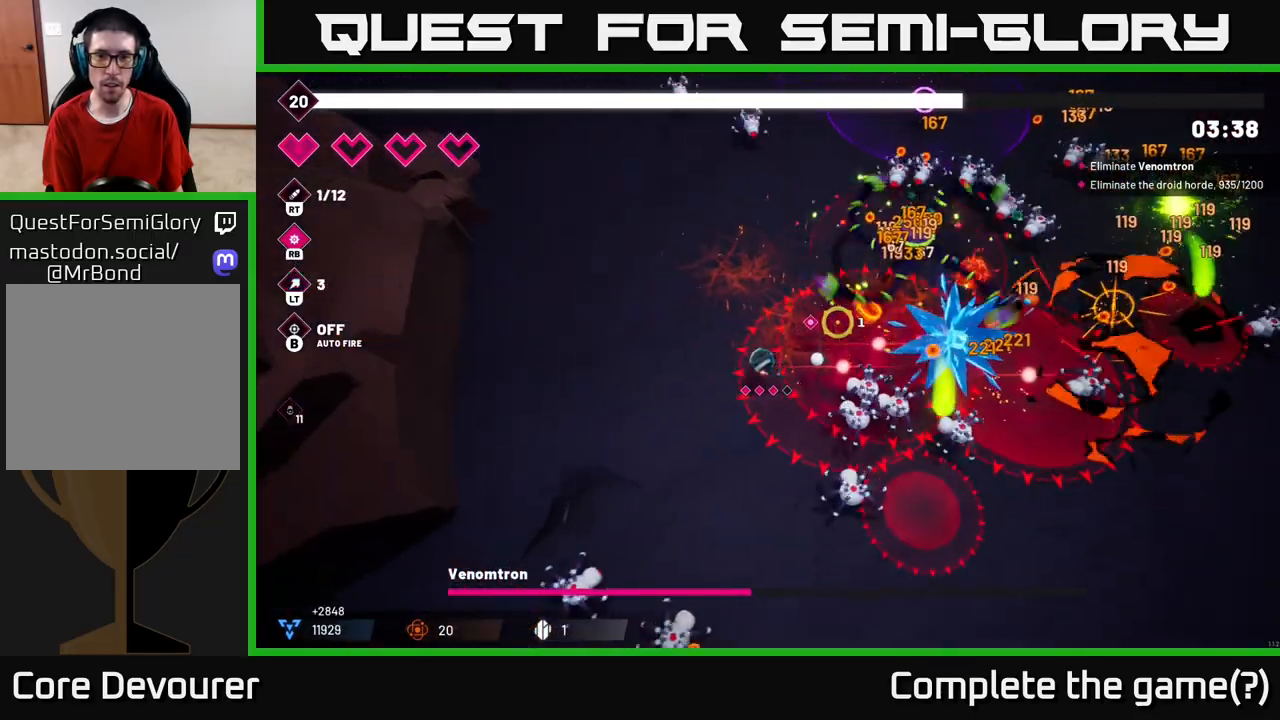
{"buttons": ["R2"], "left_stick": "up-left", "right_stick": "right", "events": [[133, "right_stick", "right"]]}
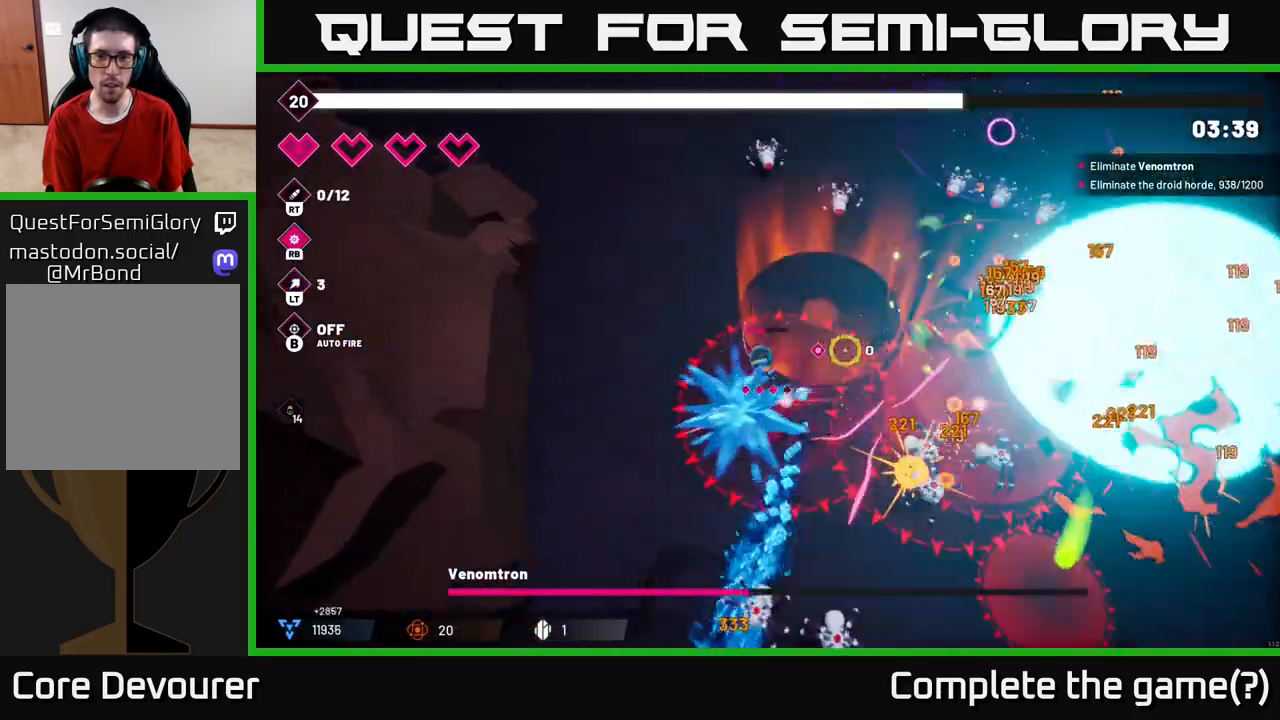
{"buttons": [], "left_stick": "up-left", "right_stick": "right", "events": [[317, "R2", "up"]]}
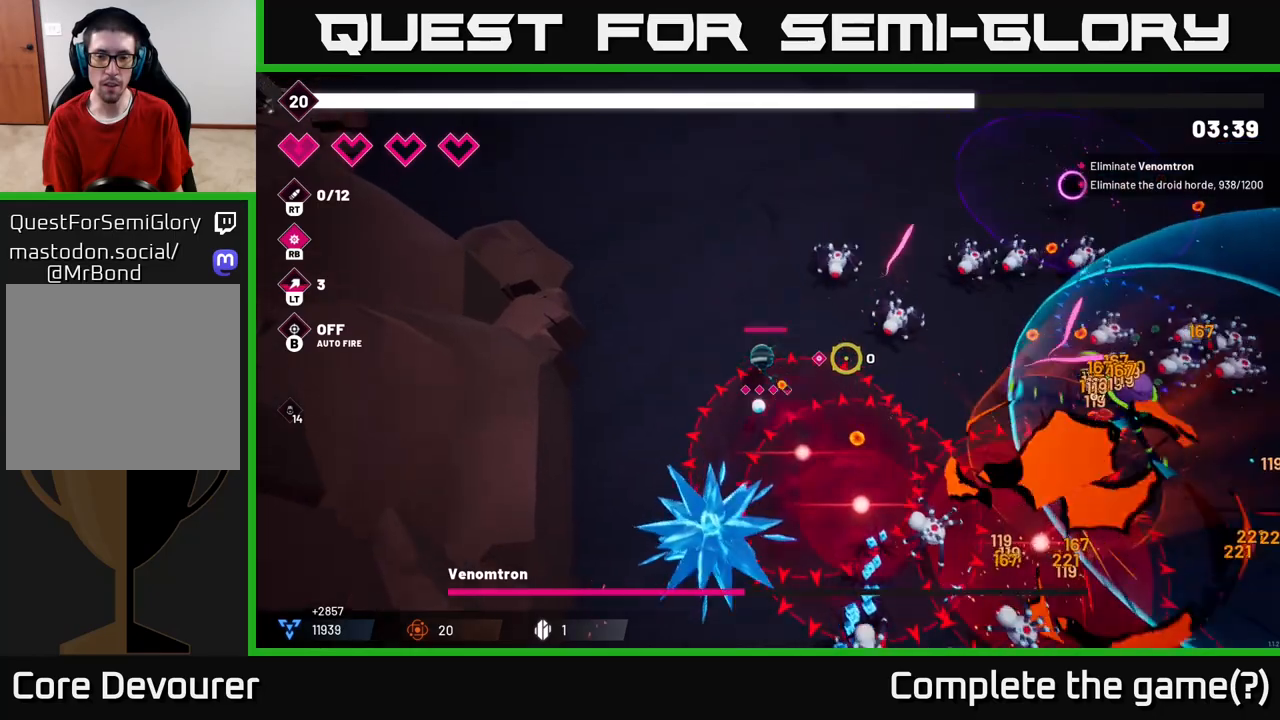
{"buttons": ["R2"], "left_stick": "up-right", "right_stick": "down-right", "events": [[317, "left_stick", "up"], [467, "left_stick", "up-right"], [467, "right_stick", "down-right"], [483, "R2", "down"]]}
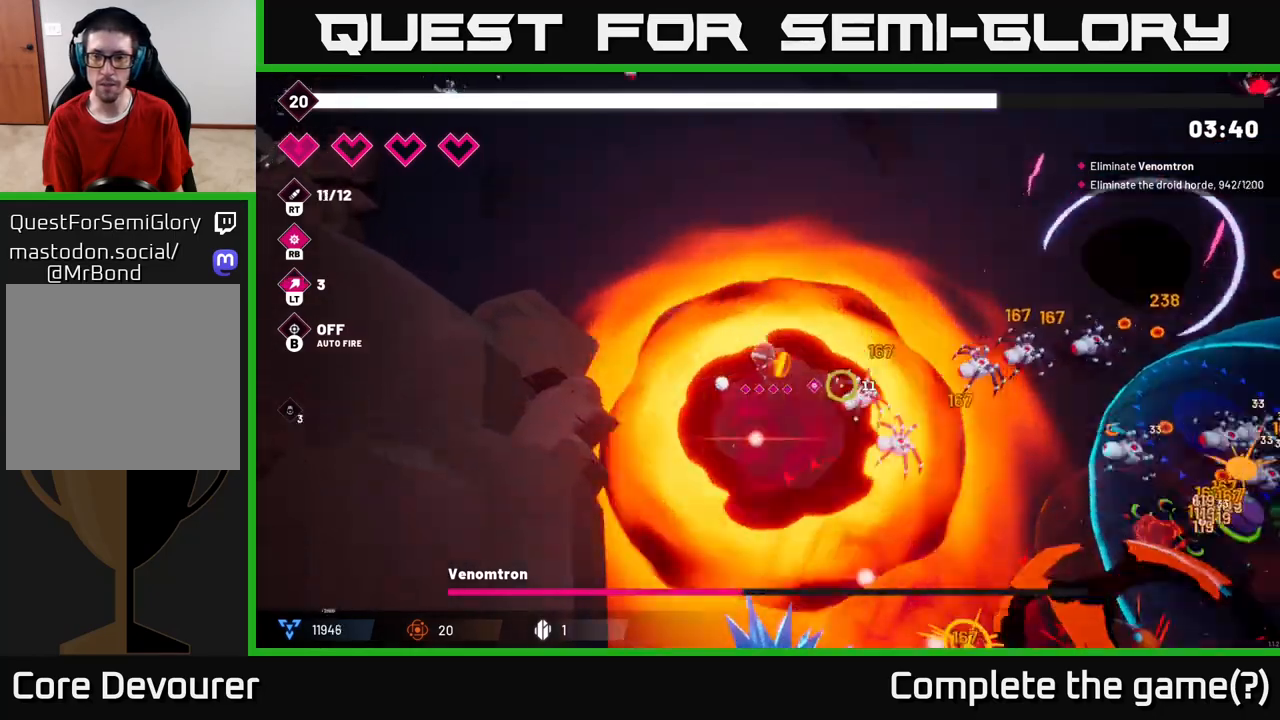
{"buttons": ["R2"], "left_stick": "up-right", "right_stick": "down-right", "events": [[233, "R2", "up"], [333, "R2", "down"]]}
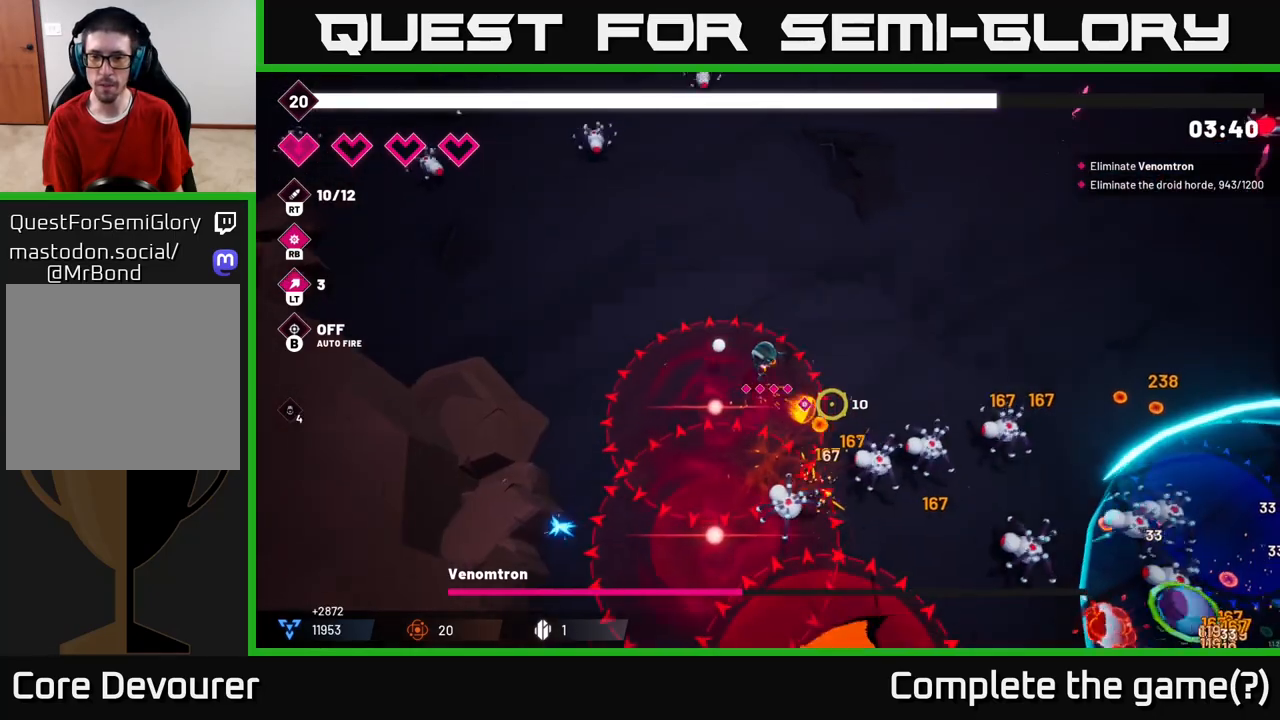
{"buttons": ["R2"], "left_stick": "right", "right_stick": "down-right", "events": [[33, "R2", "up"], [200, "R2", "down"], [383, "R2", "up"], [383, "left_stick", "right"], [500, "R2", "down"]]}
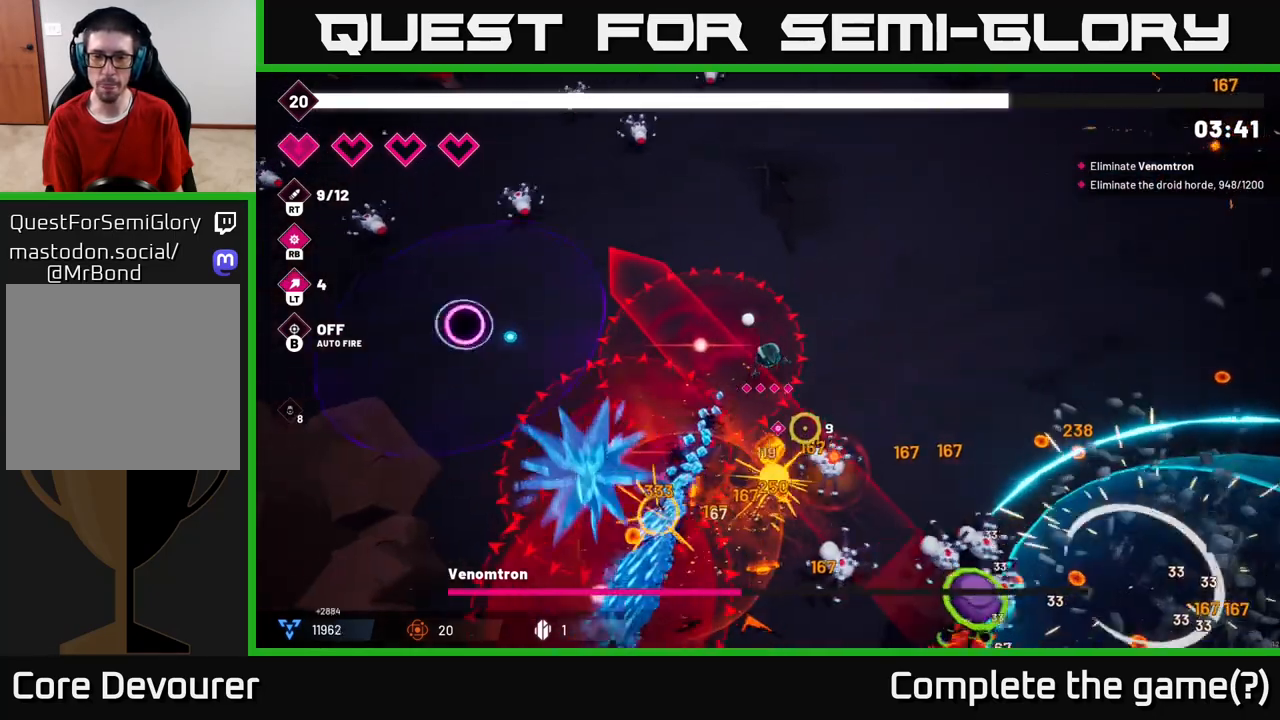
{"buttons": ["R2"], "left_stick": "right", "right_stick": "down", "events": [[267, "R2", "up"], [350, "R2", "down"], [400, "right_stick", "down"]]}
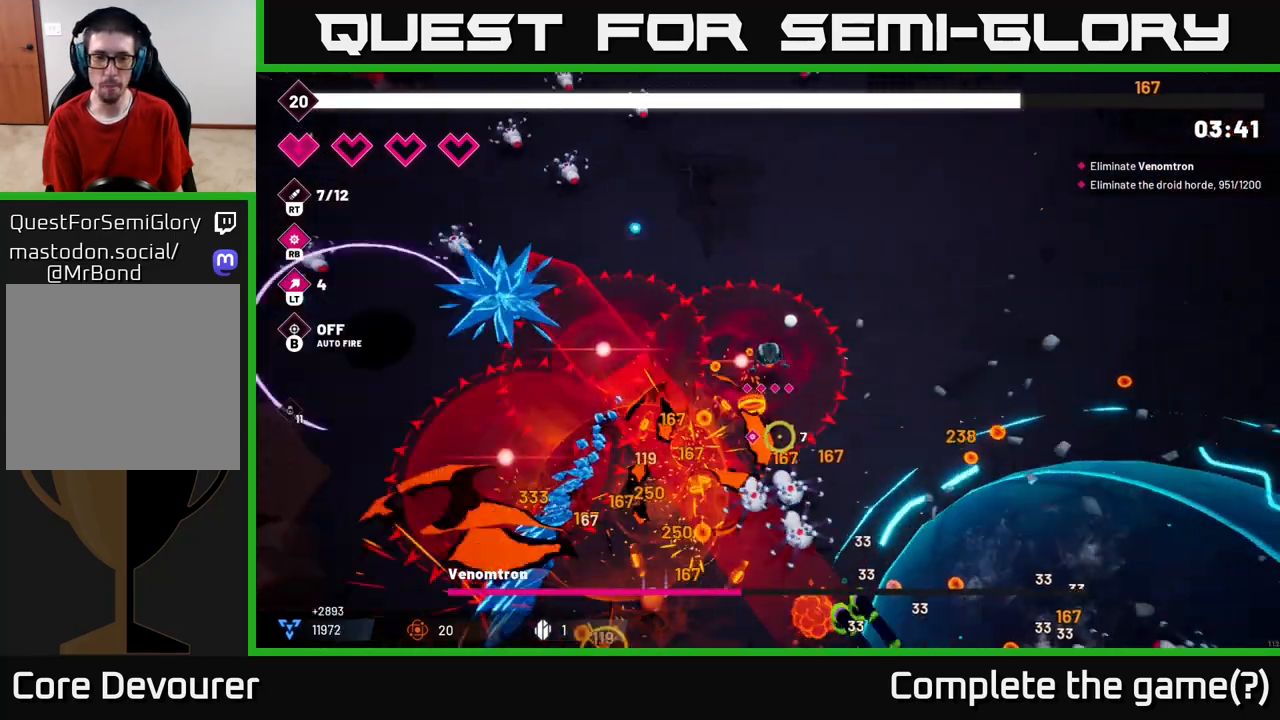
{"buttons": ["L2"], "left_stick": "right", "right_stick": "down", "events": [[400, "L2", "down"], [433, "R2", "up"]]}
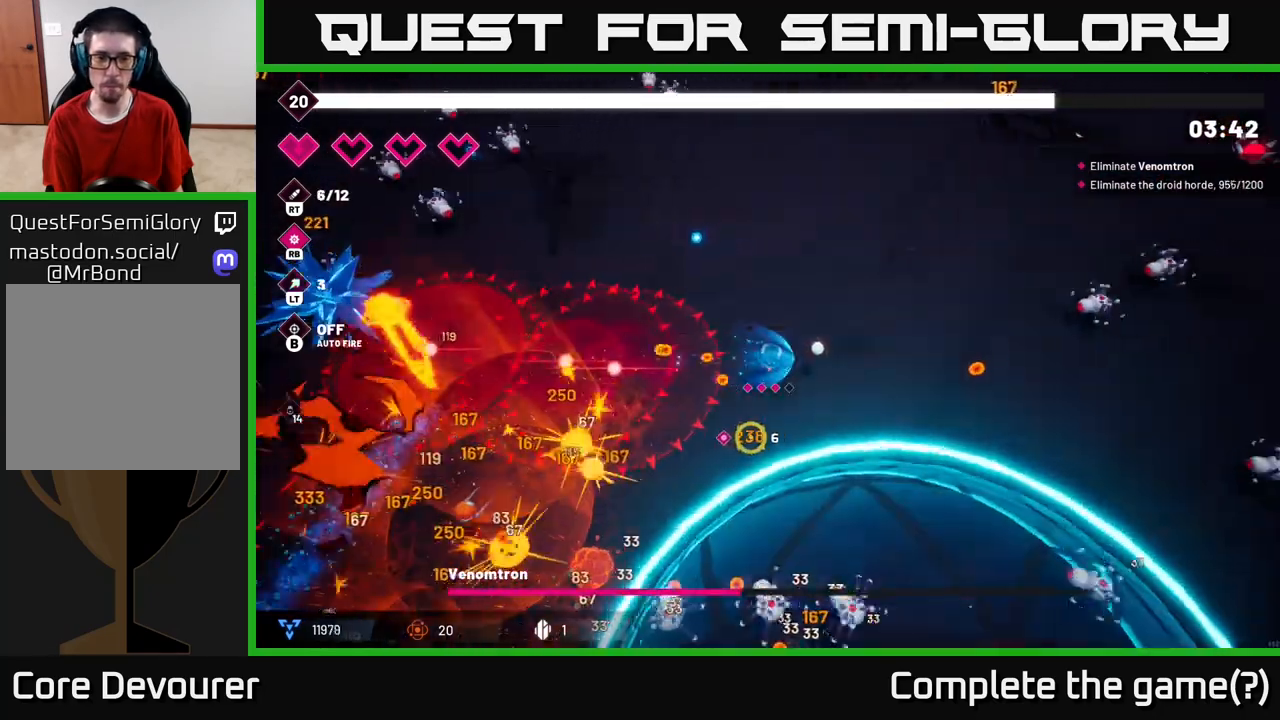
{"buttons": [], "left_stick": "down-right", "right_stick": "down-left", "events": [[33, "L2", "up"], [50, "left_stick", "down-right"], [117, "right_stick", "down-left"]]}
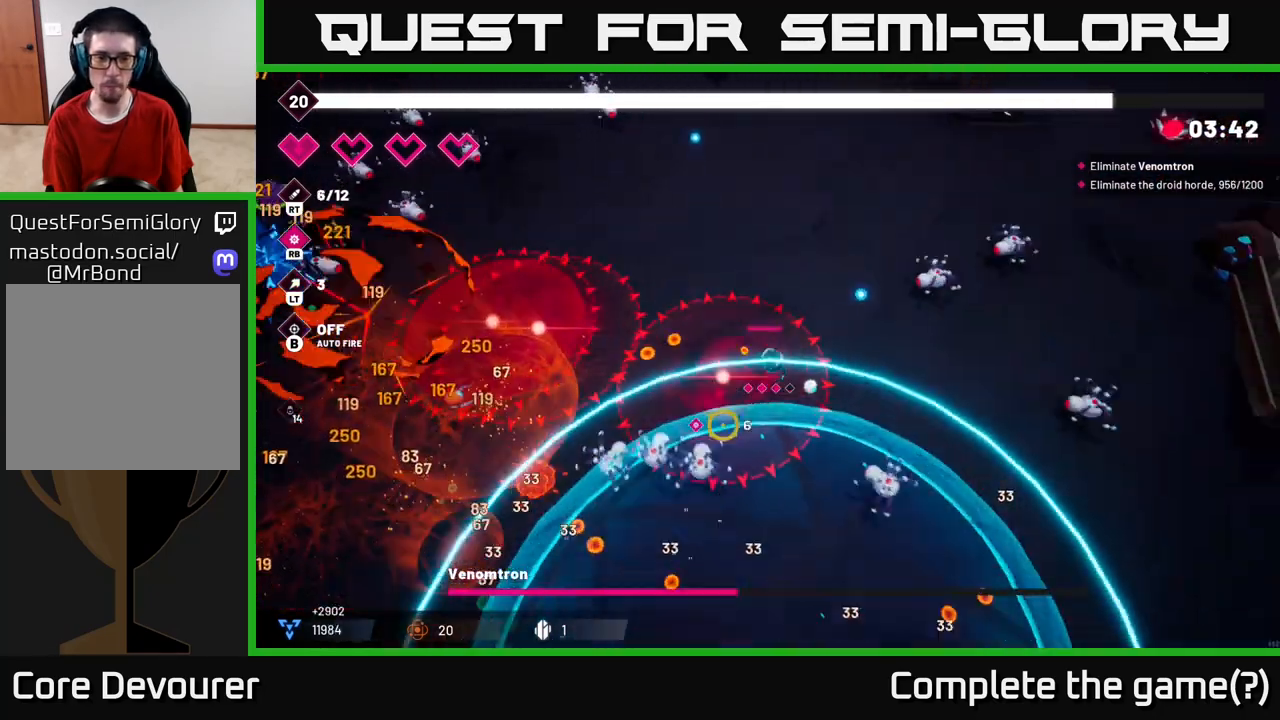
{"buttons": [], "left_stick": "down", "right_stick": "up-left", "events": [[33, "left_stick", "down"], [183, "L2", "down"], [333, "L2", "up"], [417, "right_stick", "up-left"]]}
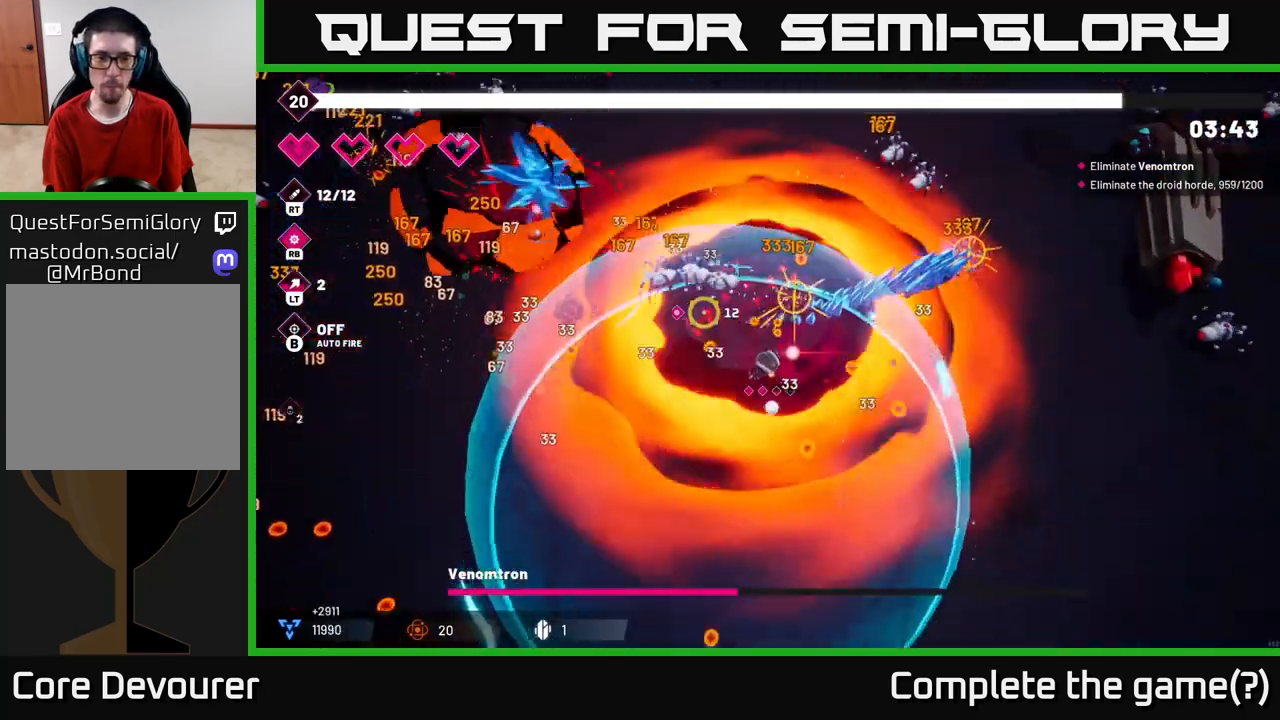
{"buttons": [], "left_stick": "down-left", "right_stick": "up-left", "events": [[233, "left_stick", "down-left"]]}
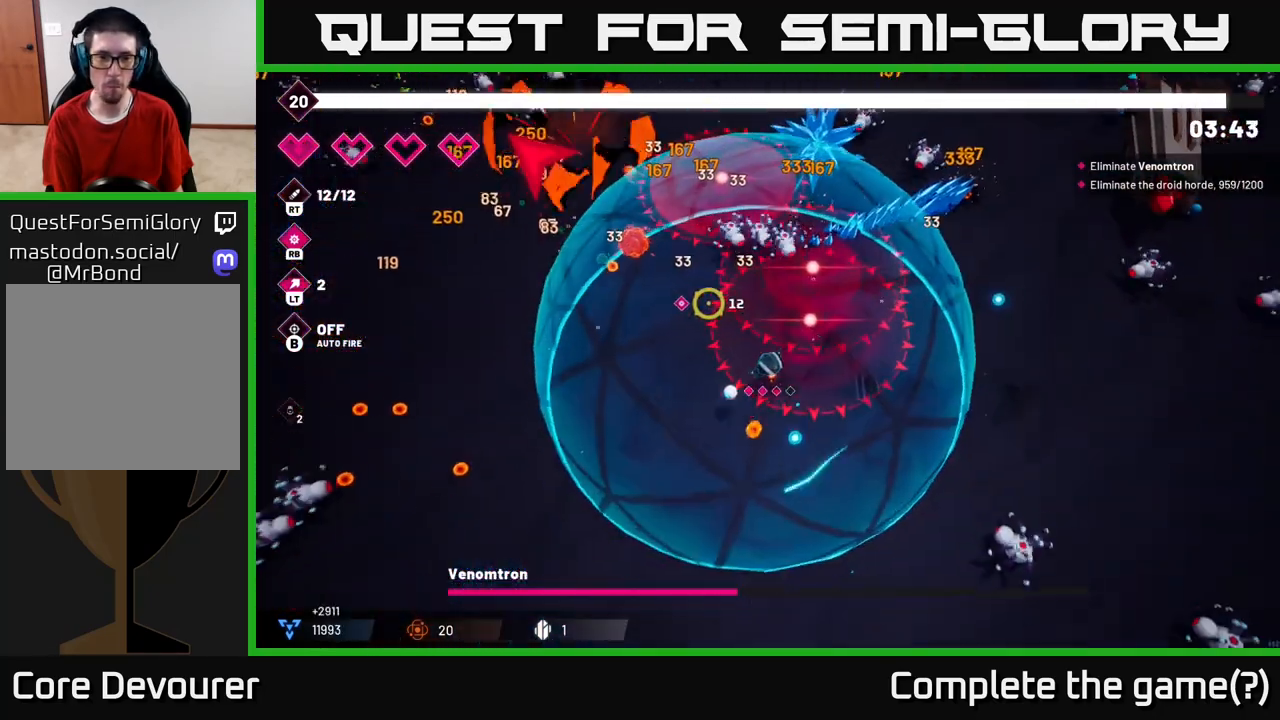
{"buttons": [], "left_stick": "up-left", "right_stick": "up-left", "events": [[183, "left_stick", "left"], [417, "left_stick", "up-left"]]}
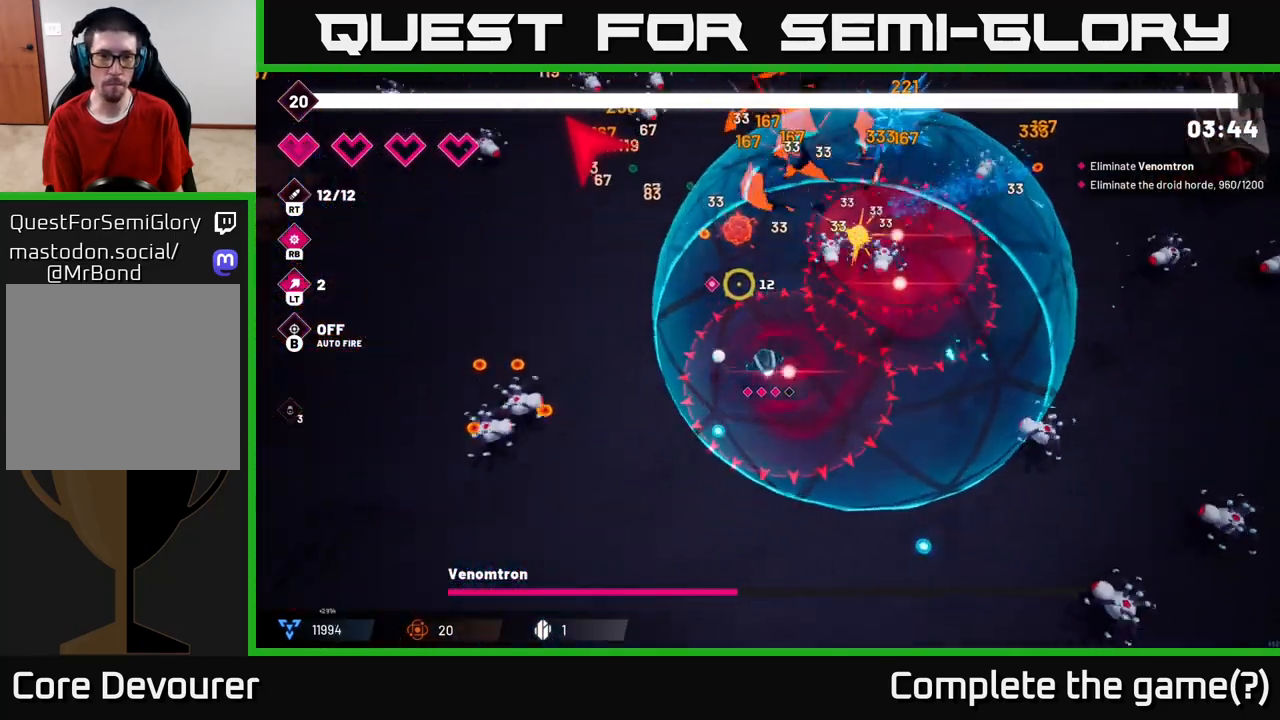
{"buttons": [], "left_stick": "up-left", "right_stick": "up-left", "events": [[33, "R1", "down"], [117, "R1", "up"]]}
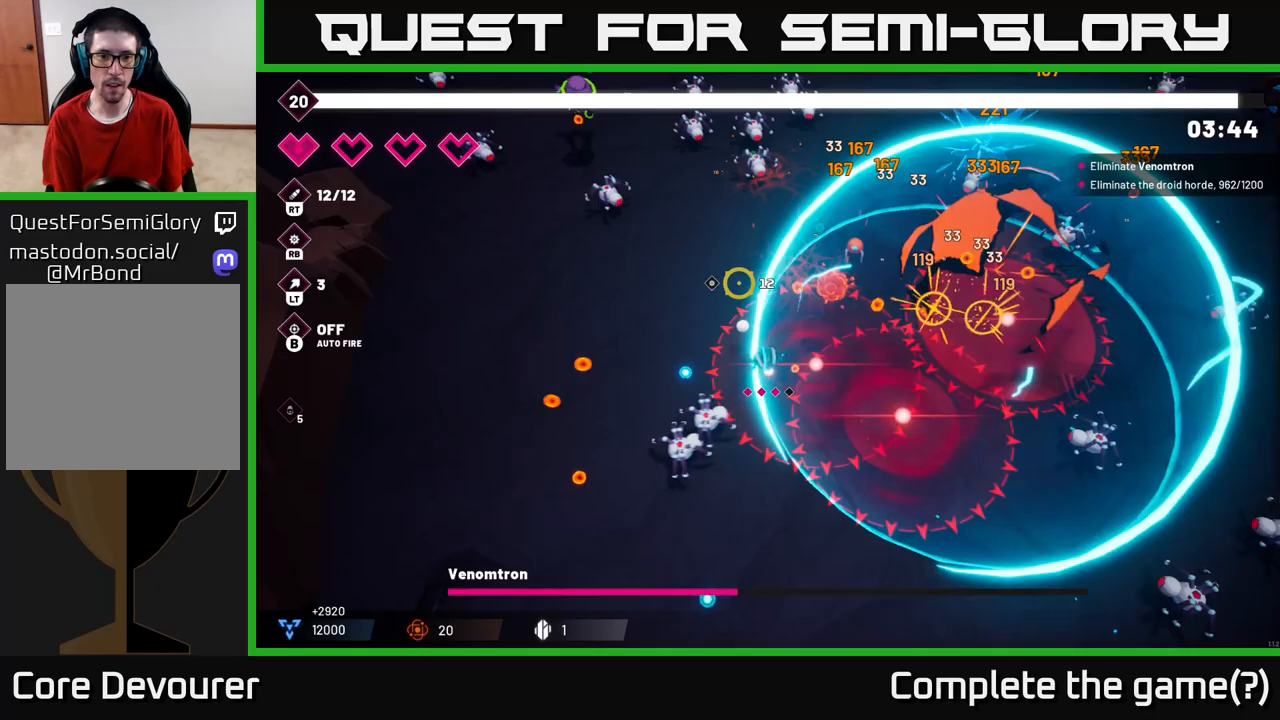
{"buttons": [], "left_stick": "left", "right_stick": "up", "events": [[50, "right_stick", "up"], [267, "left_stick", "left"]]}
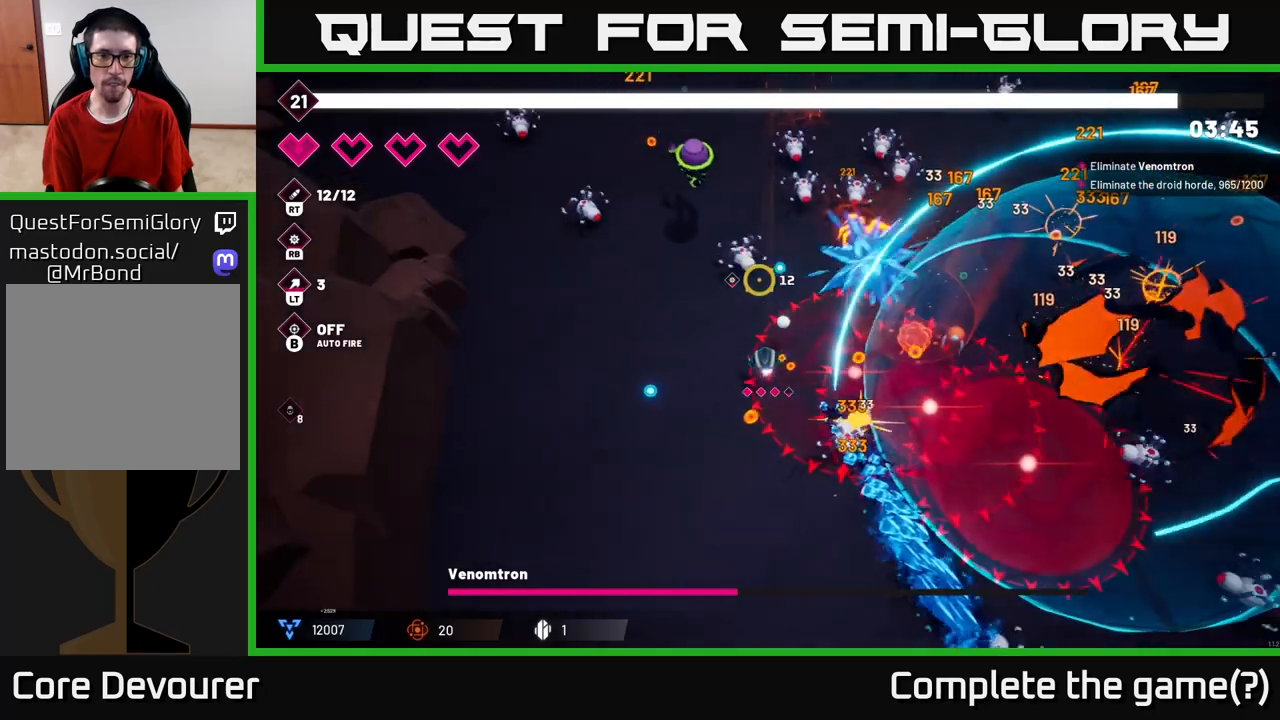
{"buttons": ["R2"], "left_stick": "left", "right_stick": "up", "events": [[33, "left_stick", "up-left"], [133, "R2", "down"], [367, "left_stick", "left"]]}
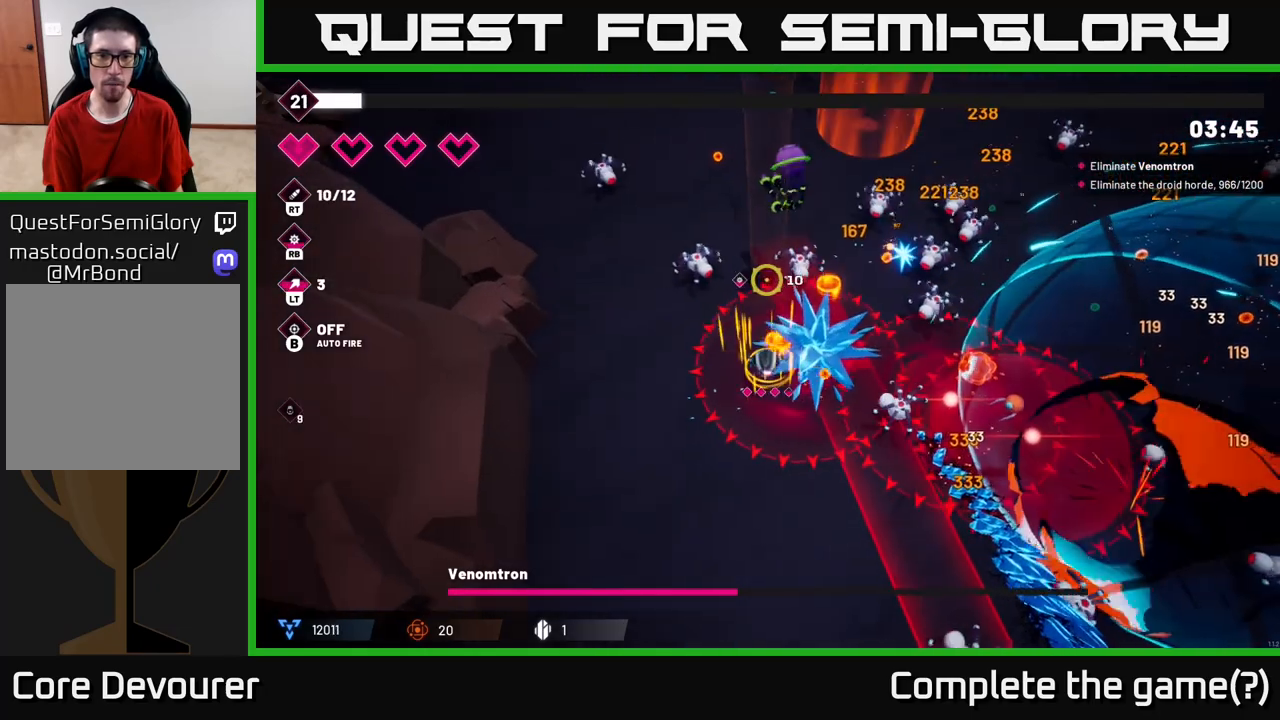
{"buttons": ["R2"], "left_stick": "left", "right_stick": "up-right", "events": [[317, "right_stick", "up-right"]]}
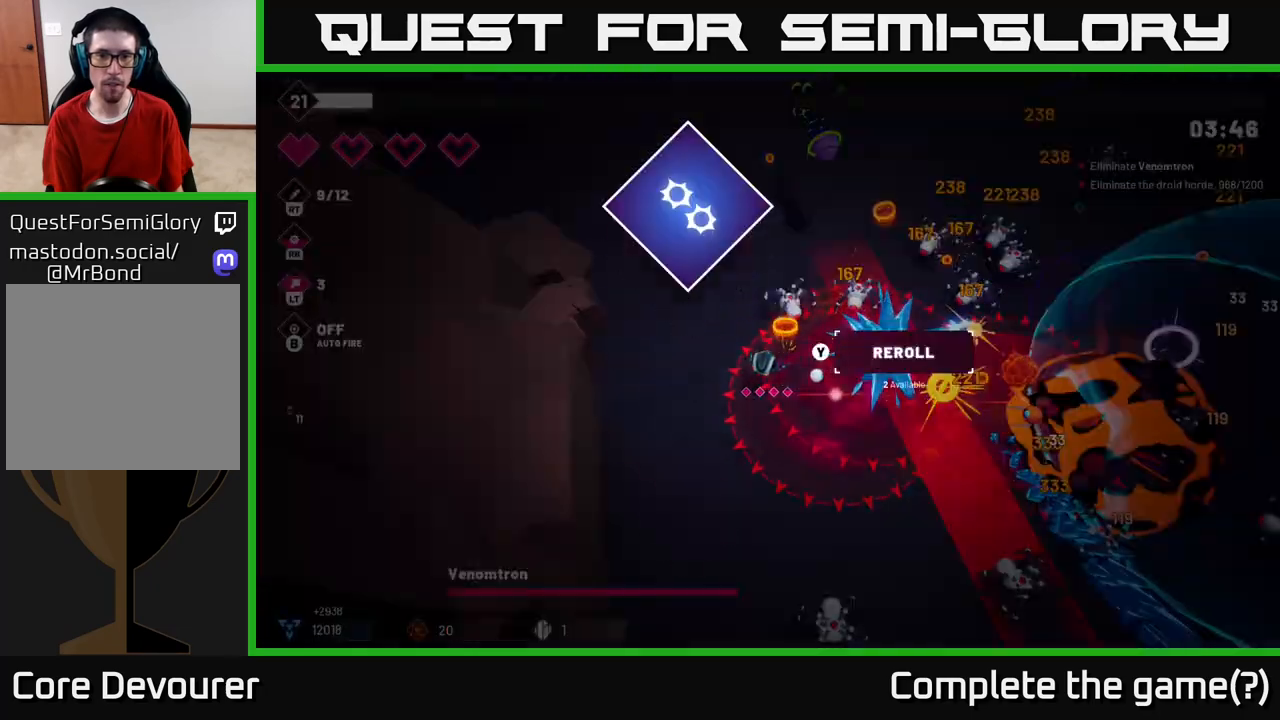
{"buttons": [], "left_stick": "center", "right_stick": "center", "events": [[67, "left_stick", "up-left"], [267, "R2", "up"], [267, "left_stick", "center"], [333, "right_stick", "center"]]}
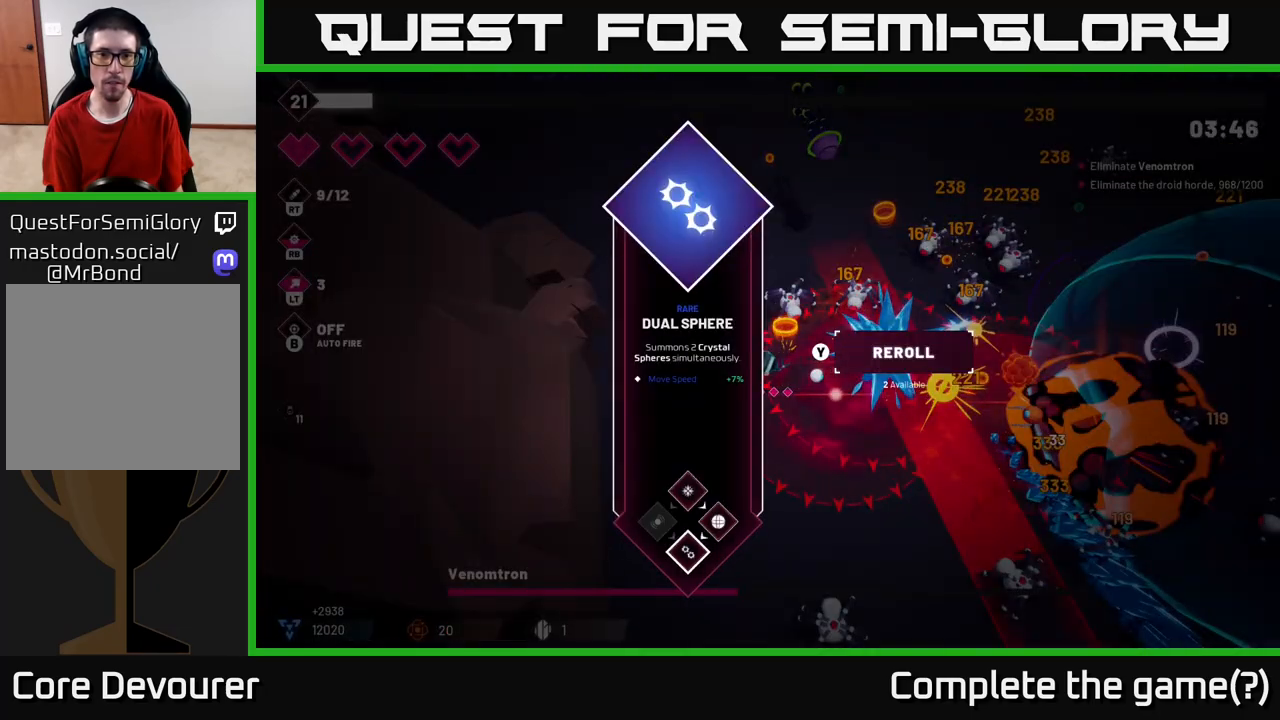
{"buttons": [], "left_stick": "up-left", "right_stick": "center", "events": [[317, "A", "down"], [333, "left_stick", "up-left"], [400, "A", "up"]]}
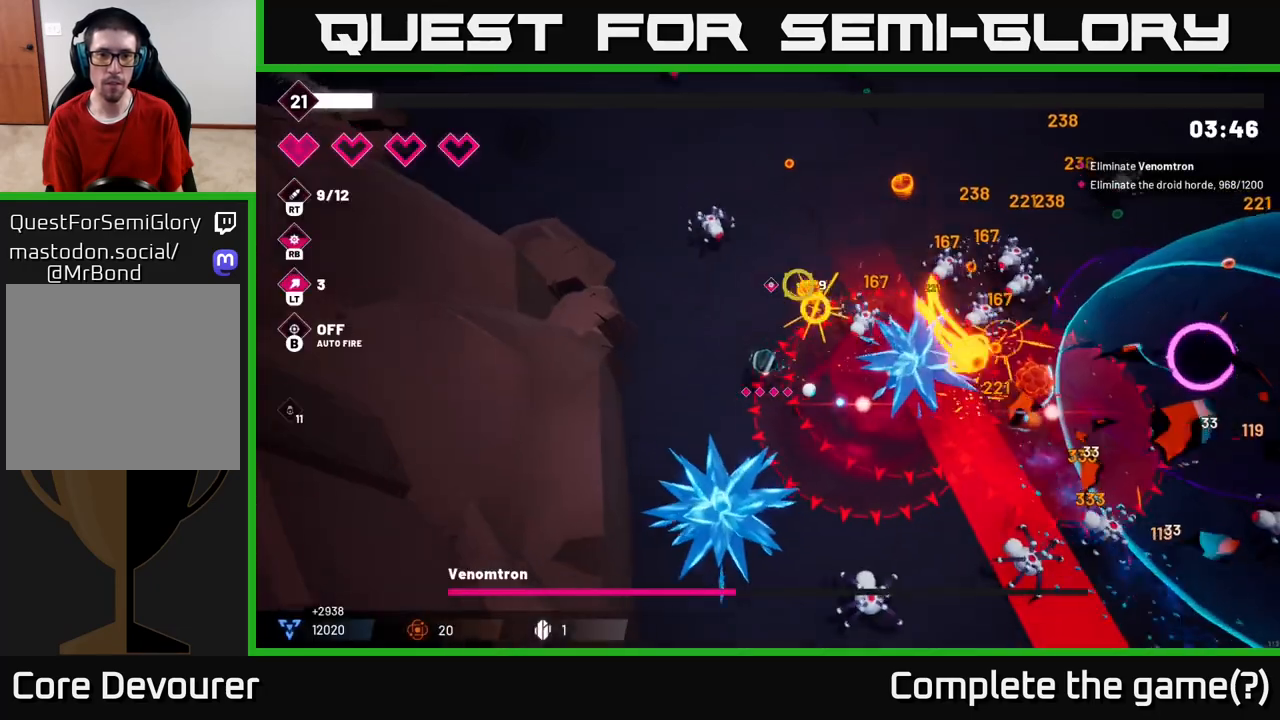
{"buttons": ["R2"], "left_stick": "left", "right_stick": "up-right", "events": [[100, "right_stick", "up-right"], [117, "R2", "down"], [283, "left_stick", "left"]]}
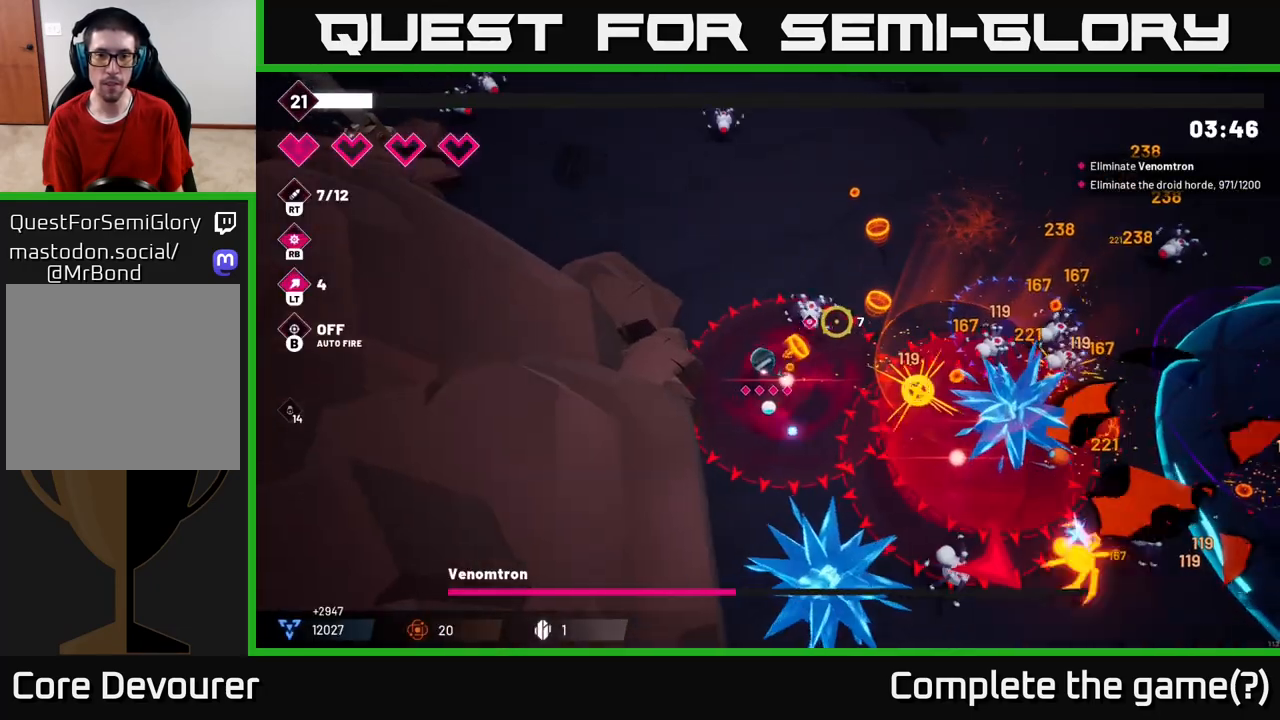
{"buttons": ["R2"], "left_stick": "up-right", "right_stick": "right", "events": [[50, "left_stick", "up-left"], [100, "right_stick", "right"], [267, "L2", "down"], [300, "left_stick", "up-right"], [433, "L2", "up"]]}
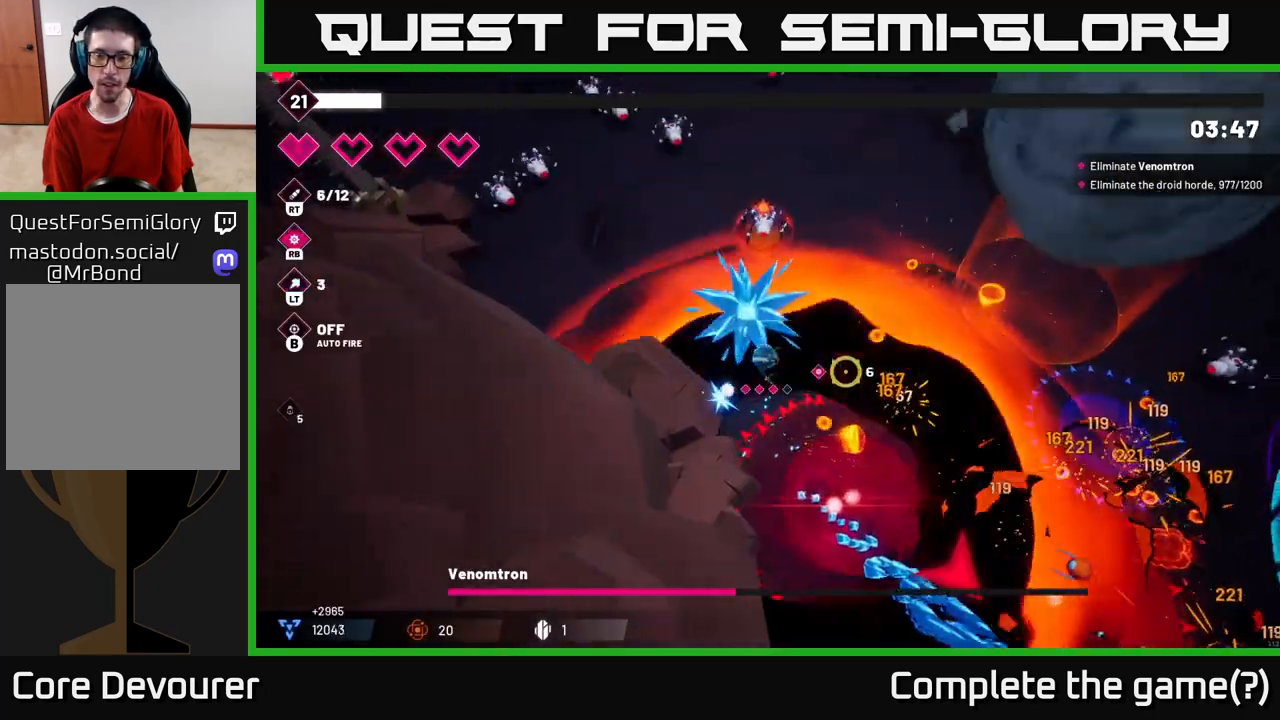
{"buttons": [], "left_stick": "up", "right_stick": "down-right", "events": [[67, "L2", "down"], [233, "L2", "up"], [283, "right_stick", "down-right"], [367, "R2", "up"], [417, "left_stick", "up"]]}
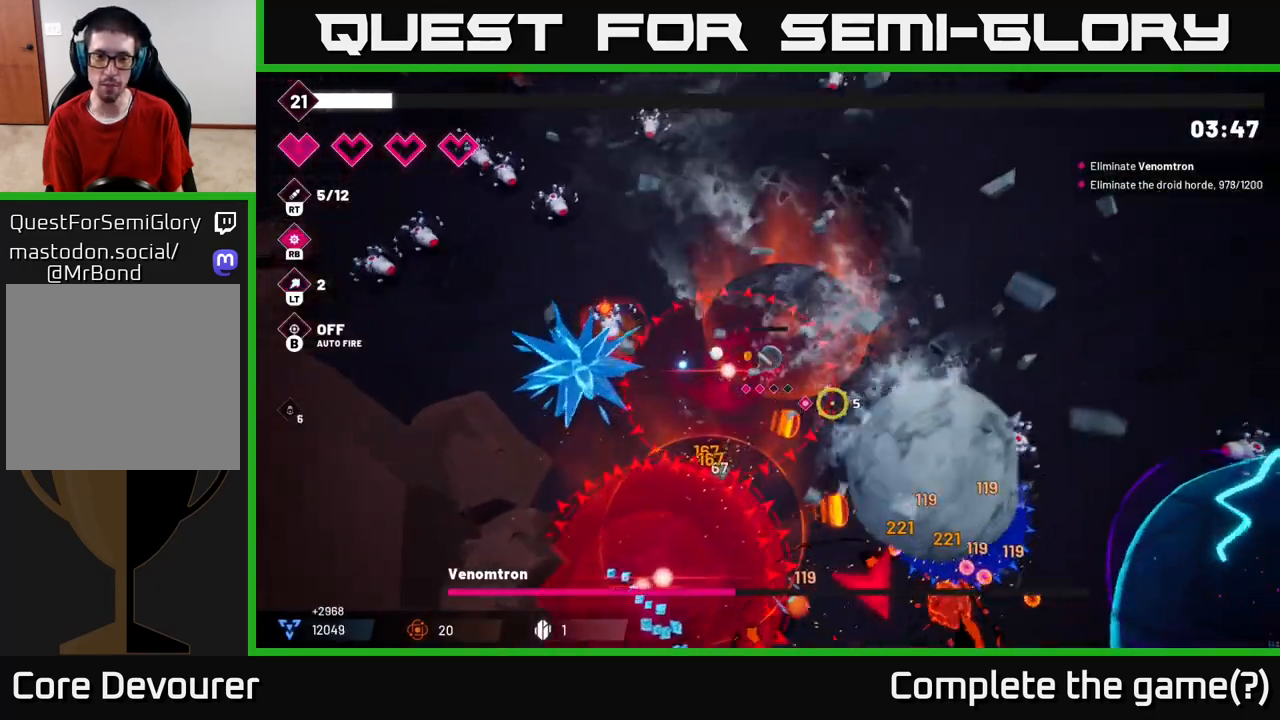
{"buttons": [], "left_stick": "up-right", "right_stick": "down-right", "events": [[183, "left_stick", "up-right"], [217, "L2", "down"], [383, "L2", "up"]]}
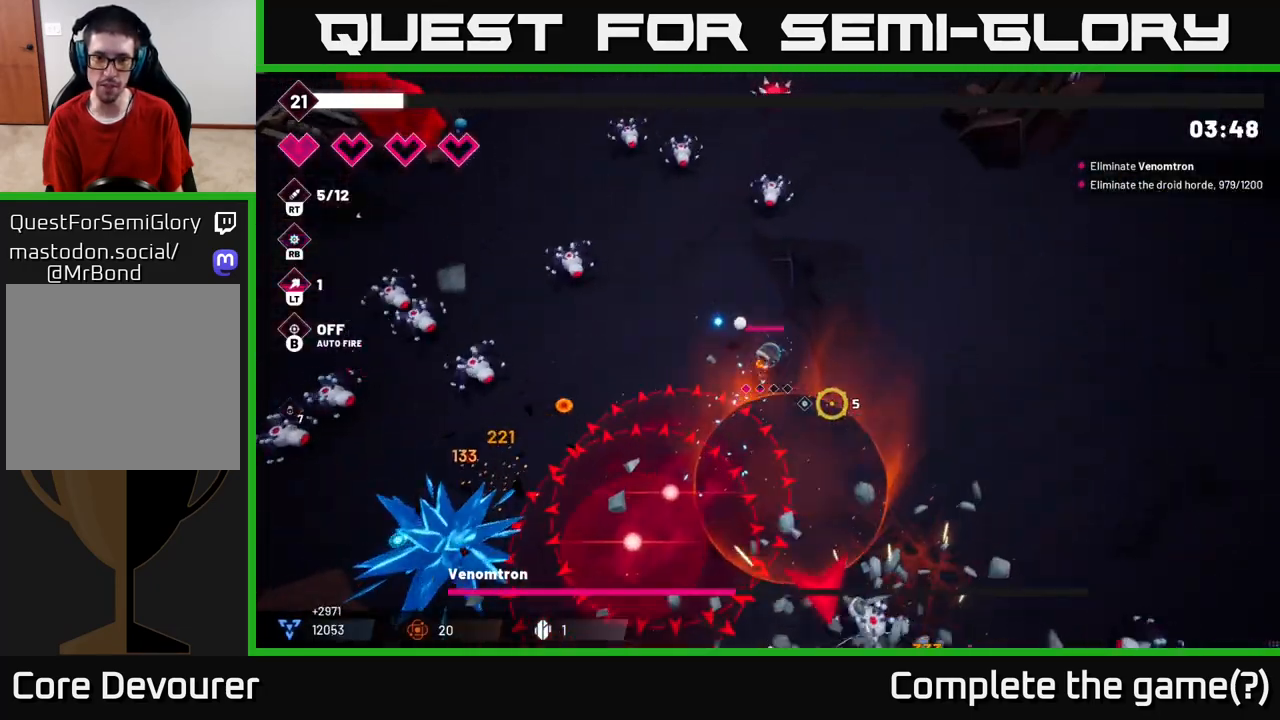
{"buttons": [], "left_stick": "right", "right_stick": "down"}
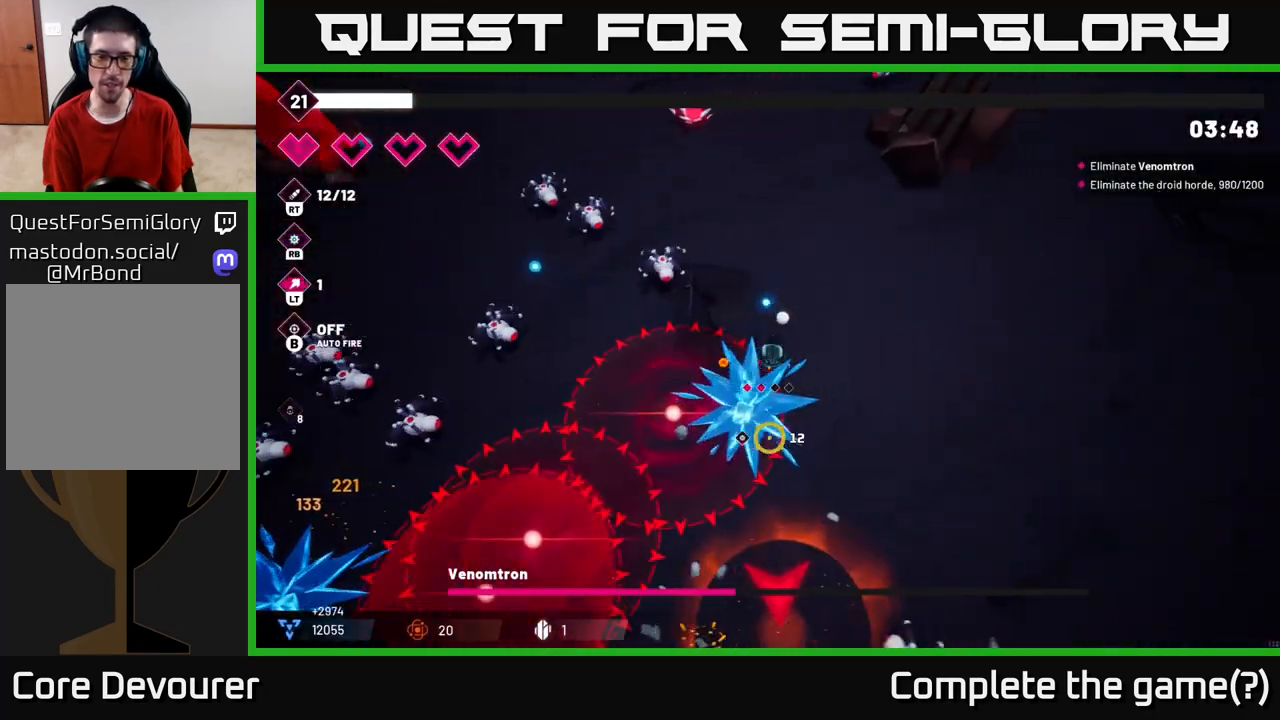
{"buttons": [], "left_stick": "down-right", "right_stick": "down", "events": [[183, "left_stick", "down-right"]]}
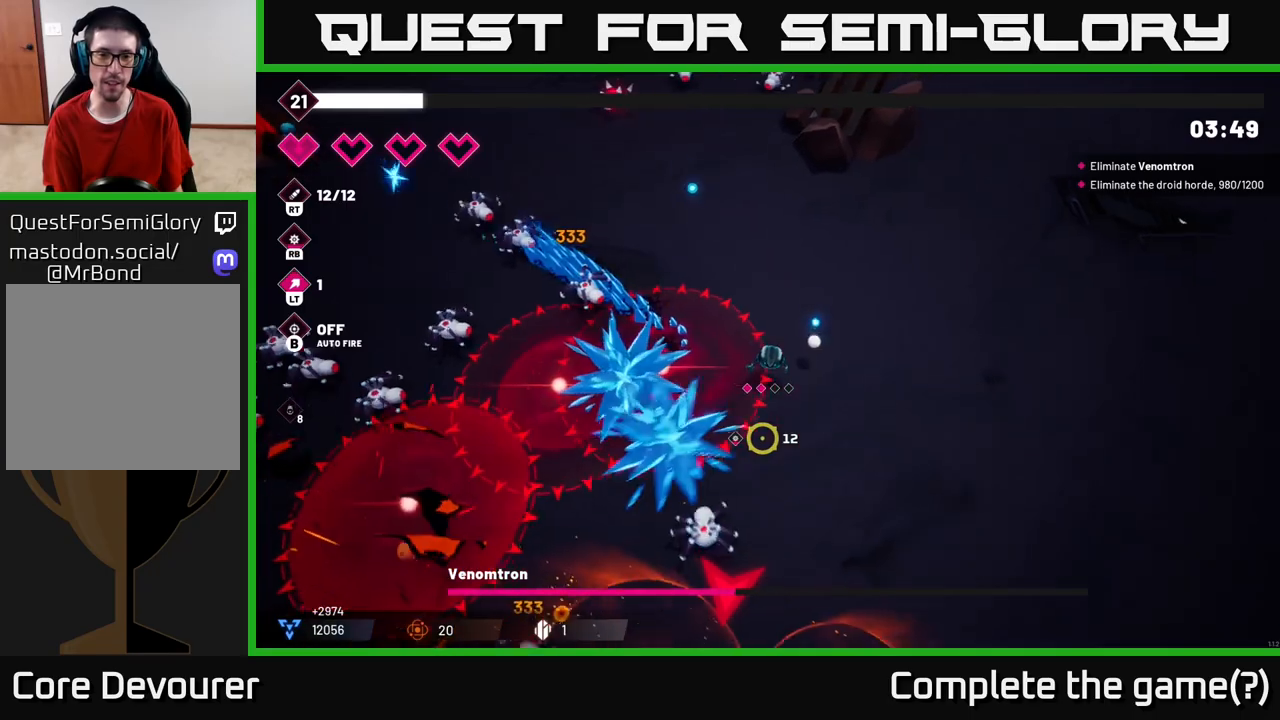
{"buttons": [], "left_stick": "down-right", "right_stick": "down", "events": []}
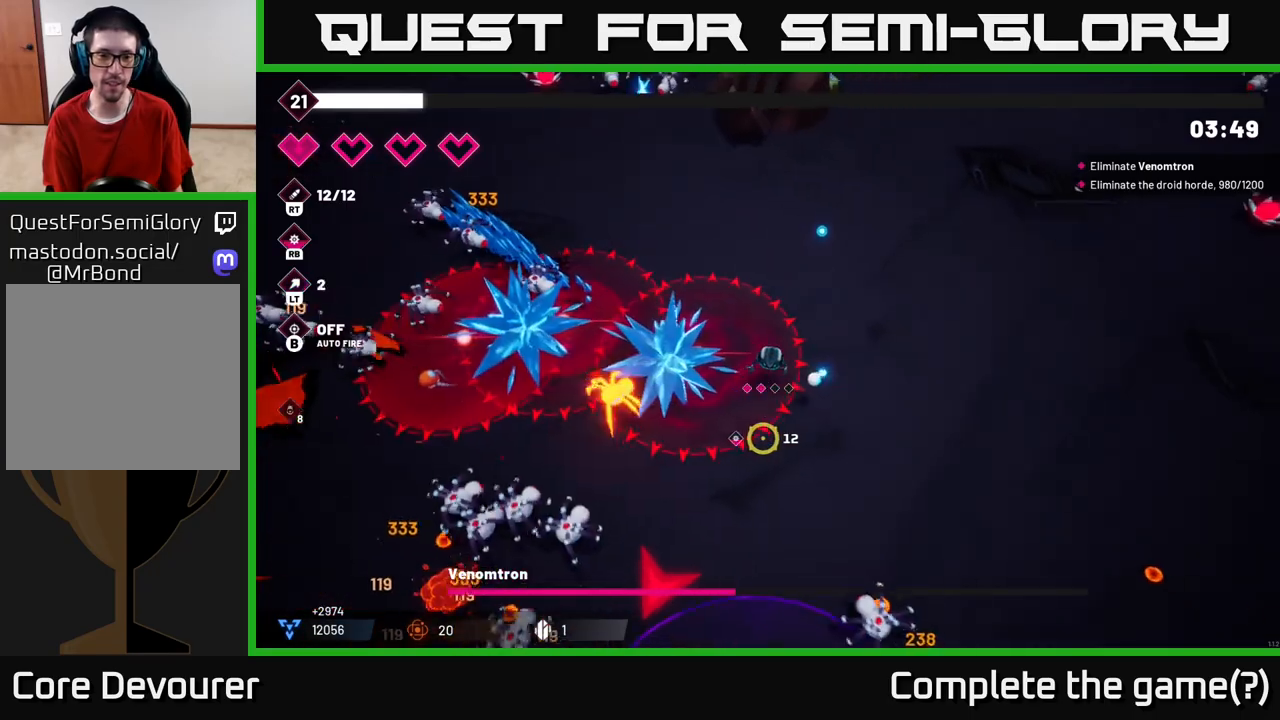
{"buttons": ["R2"], "left_stick": "down-right", "right_stick": "down-left", "events": [[67, "right_stick", "down-left"], [167, "R2", "down"], [333, "R2", "up"], [500, "R2", "down"]]}
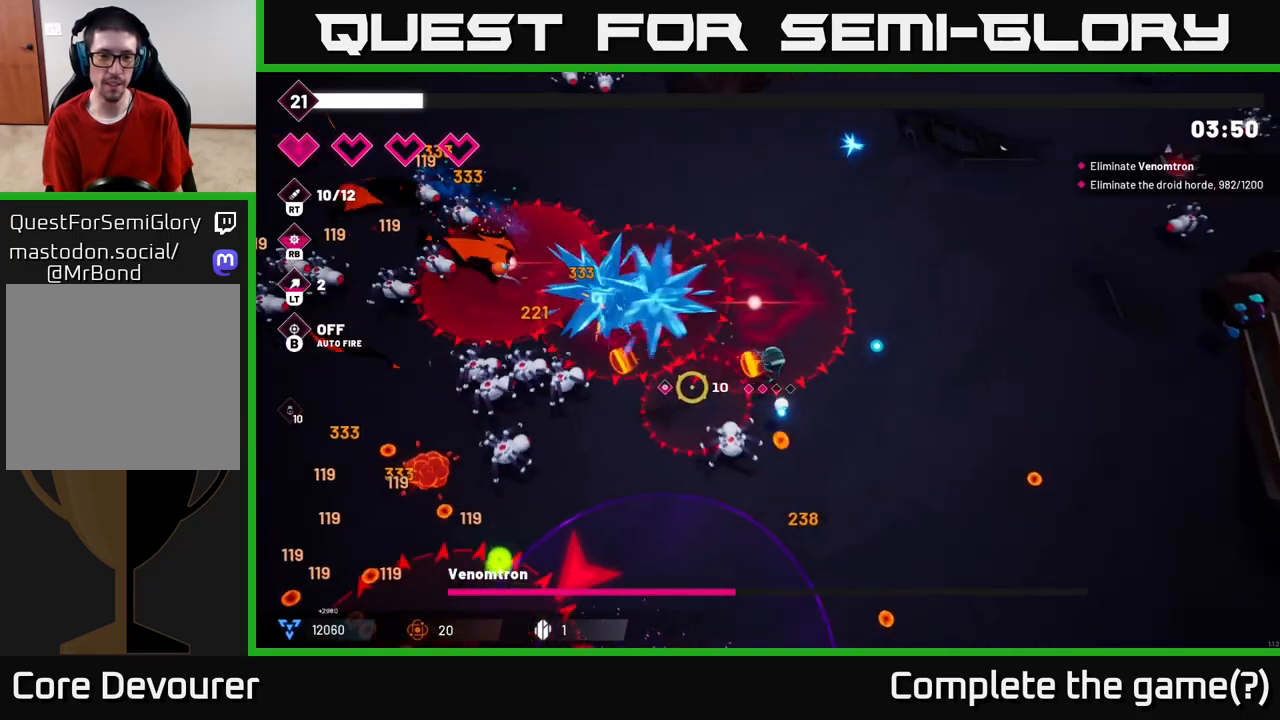
{"buttons": [], "left_stick": "down-left", "right_stick": "left", "events": [[150, "R2", "up"], [233, "left_stick", "down"], [267, "right_stick", "left"], [333, "R2", "down"], [467, "left_stick", "down-left"], [483, "R2", "up"]]}